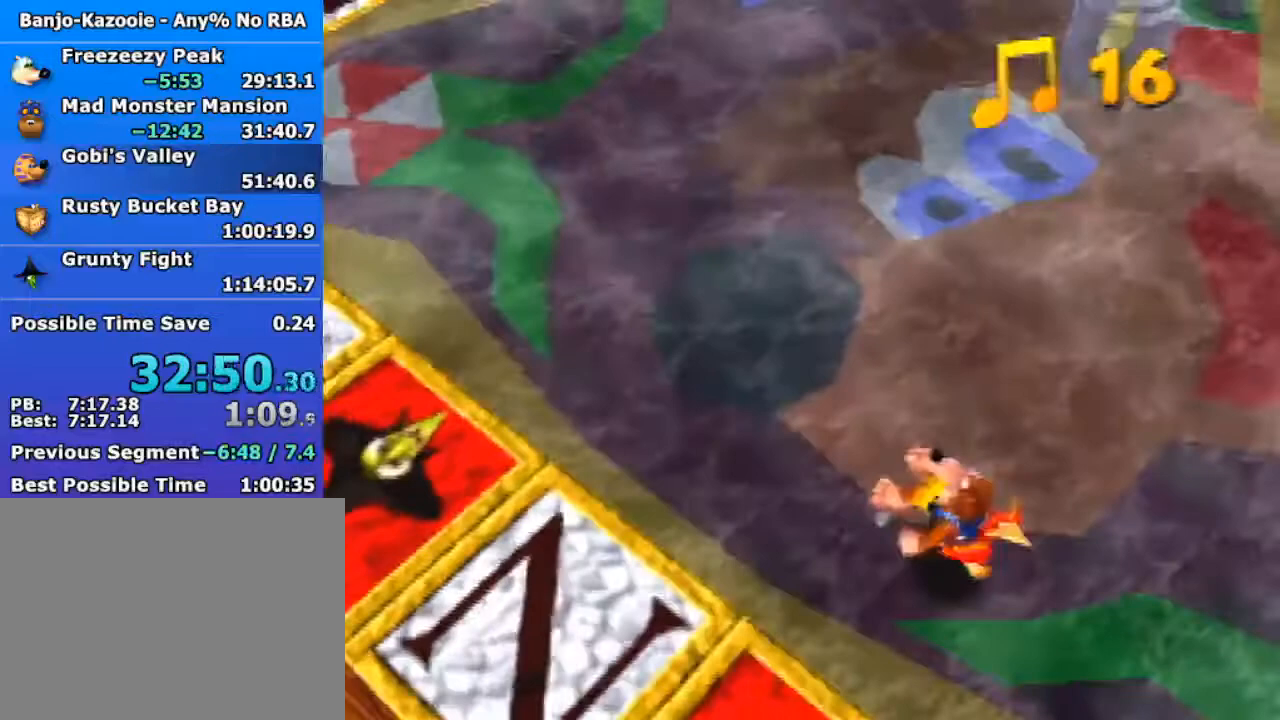
Gameplay with a controller (Nintendo layout); each line is a JSON object with the inputs held at the frame after it. "events" lists button and stick changes between this image and that frame as [ms after this image, input, new state], when the widget could be followed in between. Not read: L3 R1 R3.
{"buttons": [], "left_stick": "right", "events": [[333, "left_stick", "right"]]}
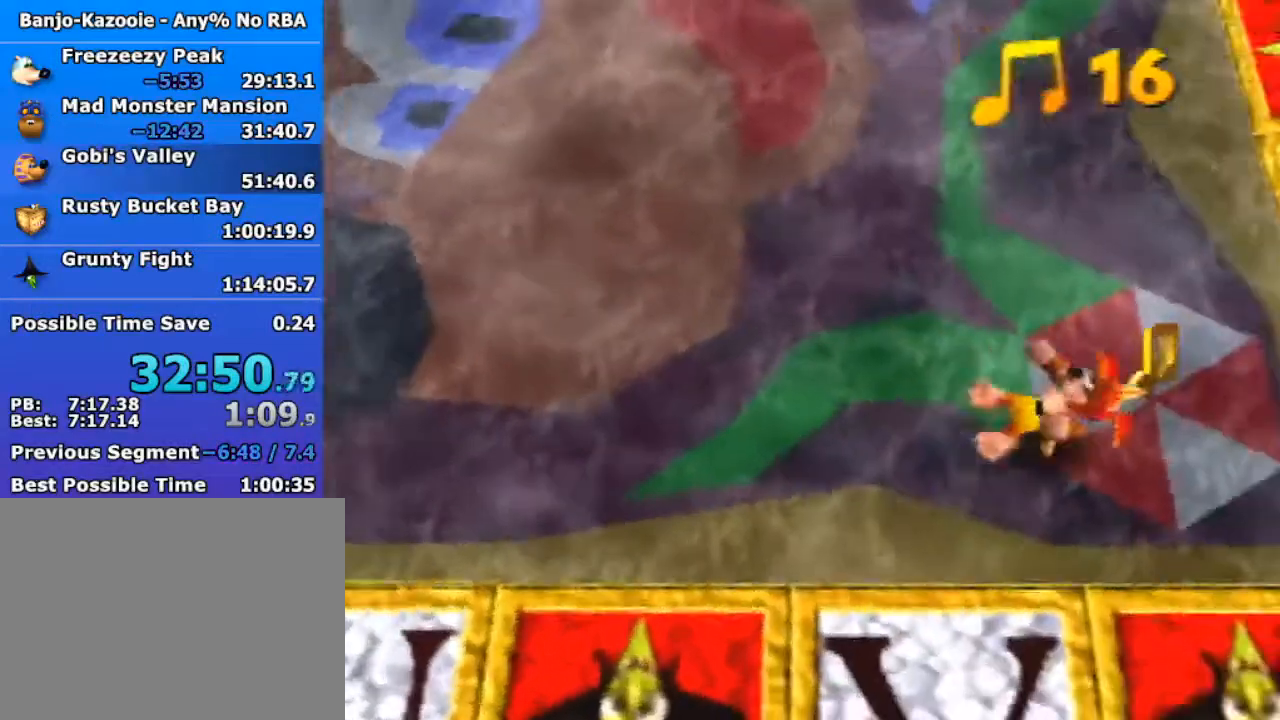
{"buttons": [], "left_stick": "up", "events": [[100, "left_stick", "up-right"], [233, "left_stick", "up"], [333, "A", "down"], [467, "A", "up"]]}
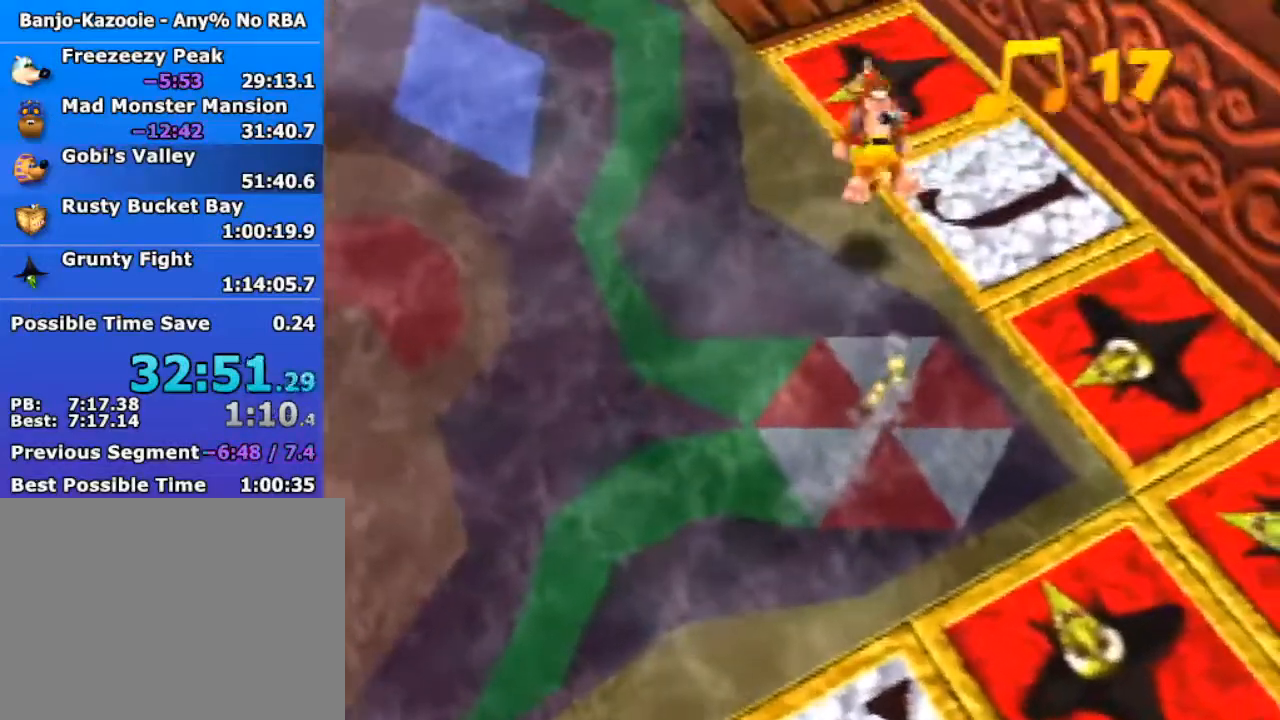
{"buttons": [], "left_stick": "up", "events": []}
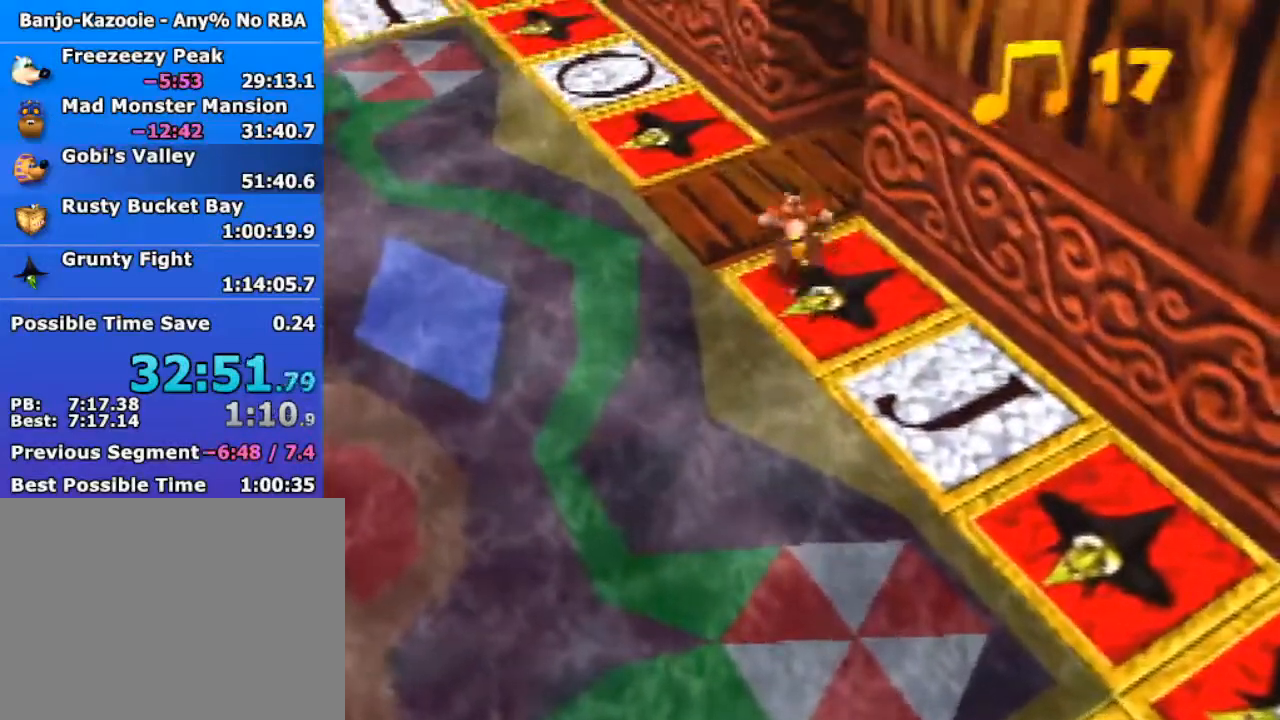
{"buttons": [], "left_stick": "up-right", "events": [[200, "left_stick", "up-right"], [367, "A", "down"], [433, "A", "up"]]}
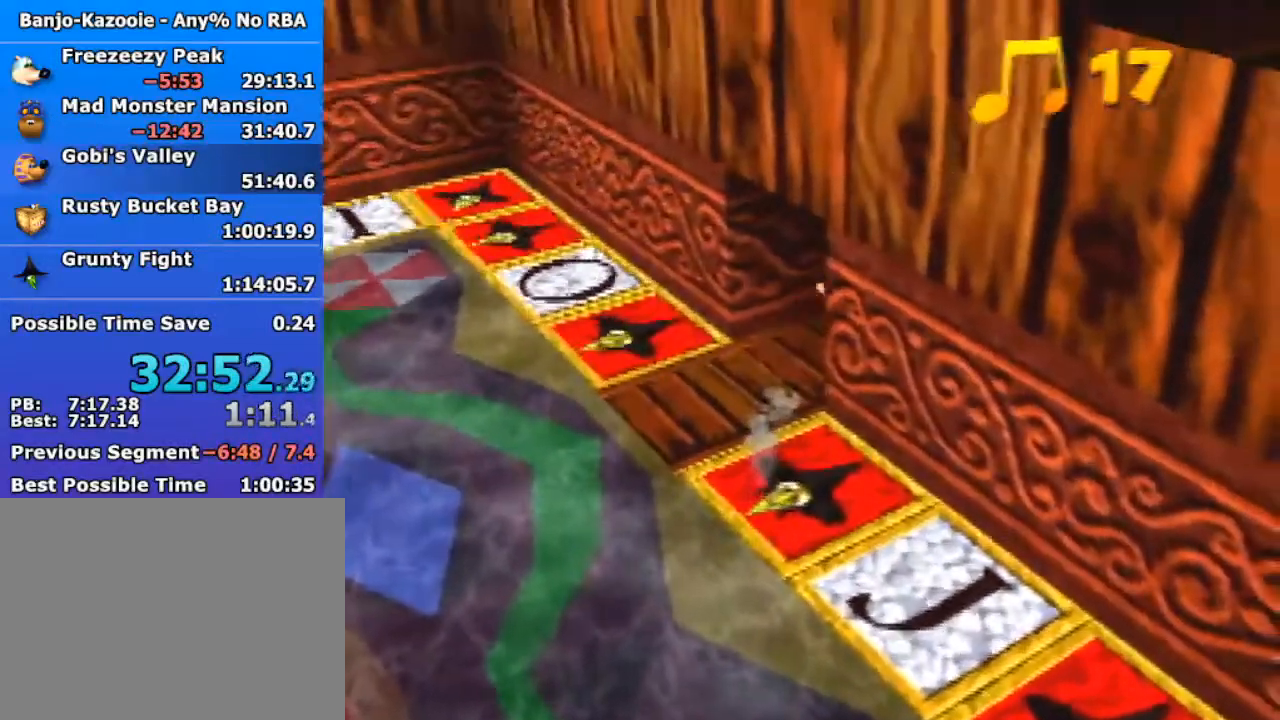
{"buttons": [], "left_stick": "up-right", "events": []}
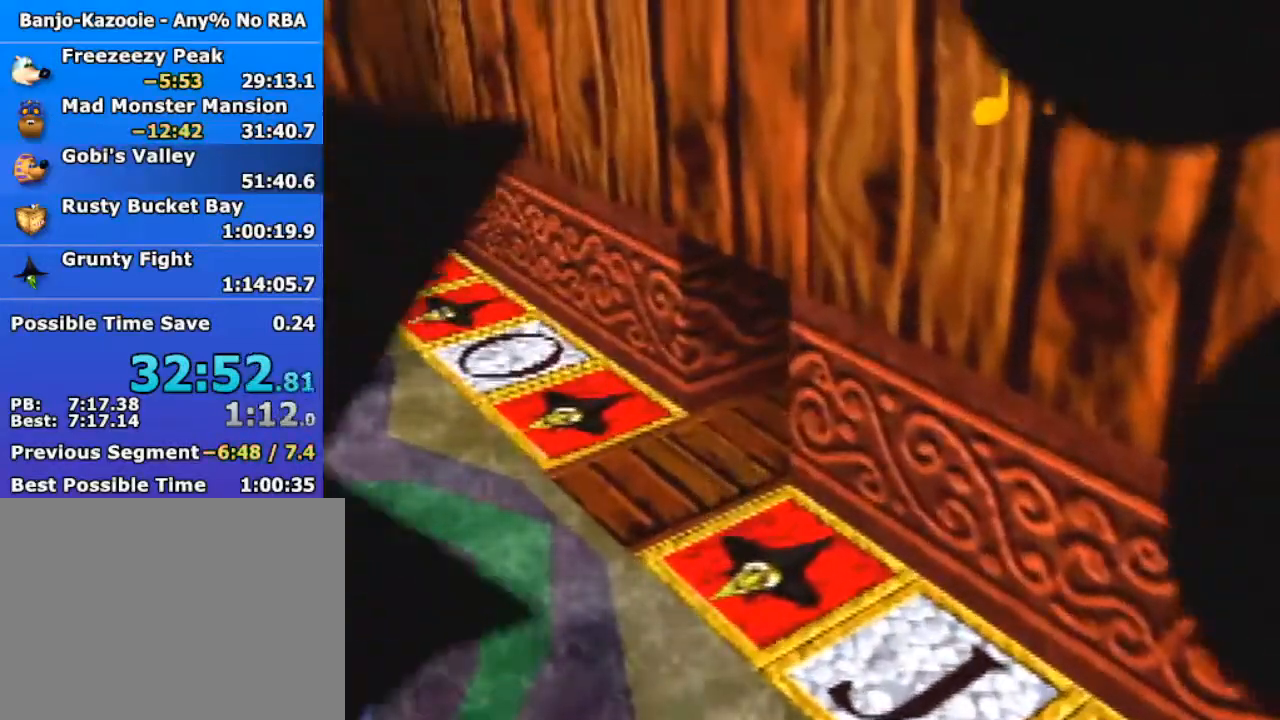
{"buttons": [], "left_stick": "up-right", "events": []}
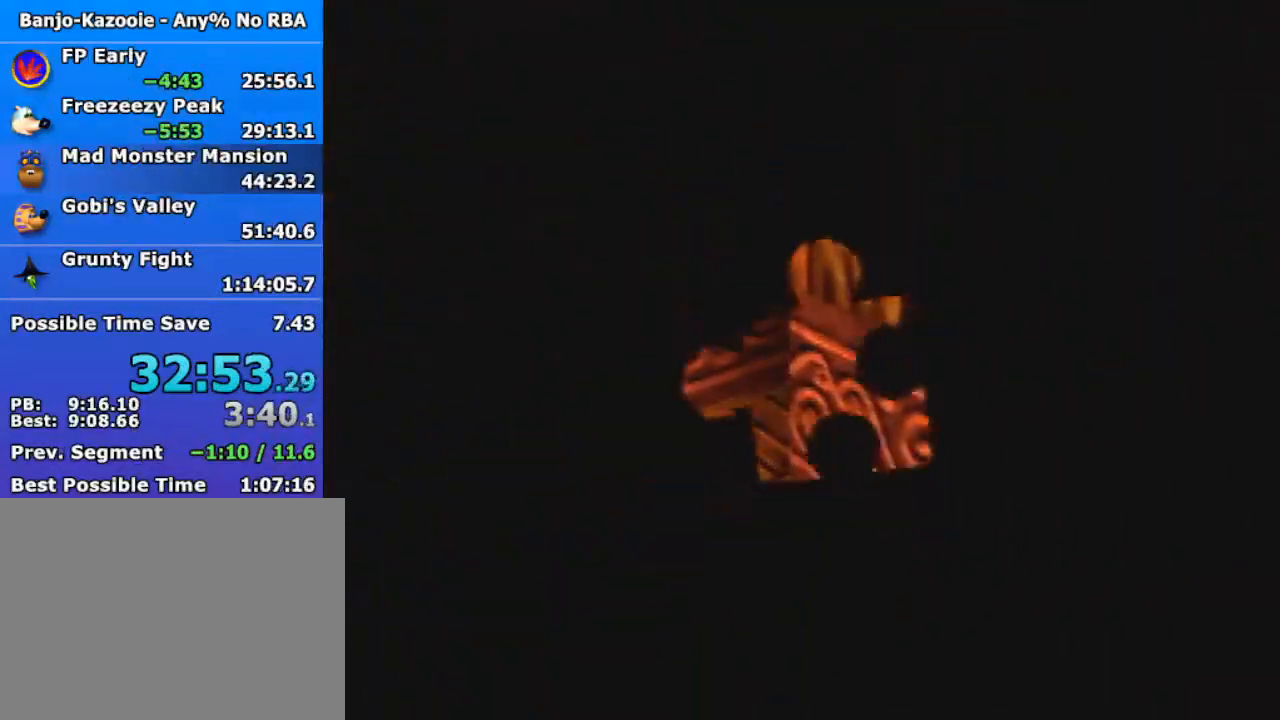
{"buttons": [], "left_stick": "up-right", "events": []}
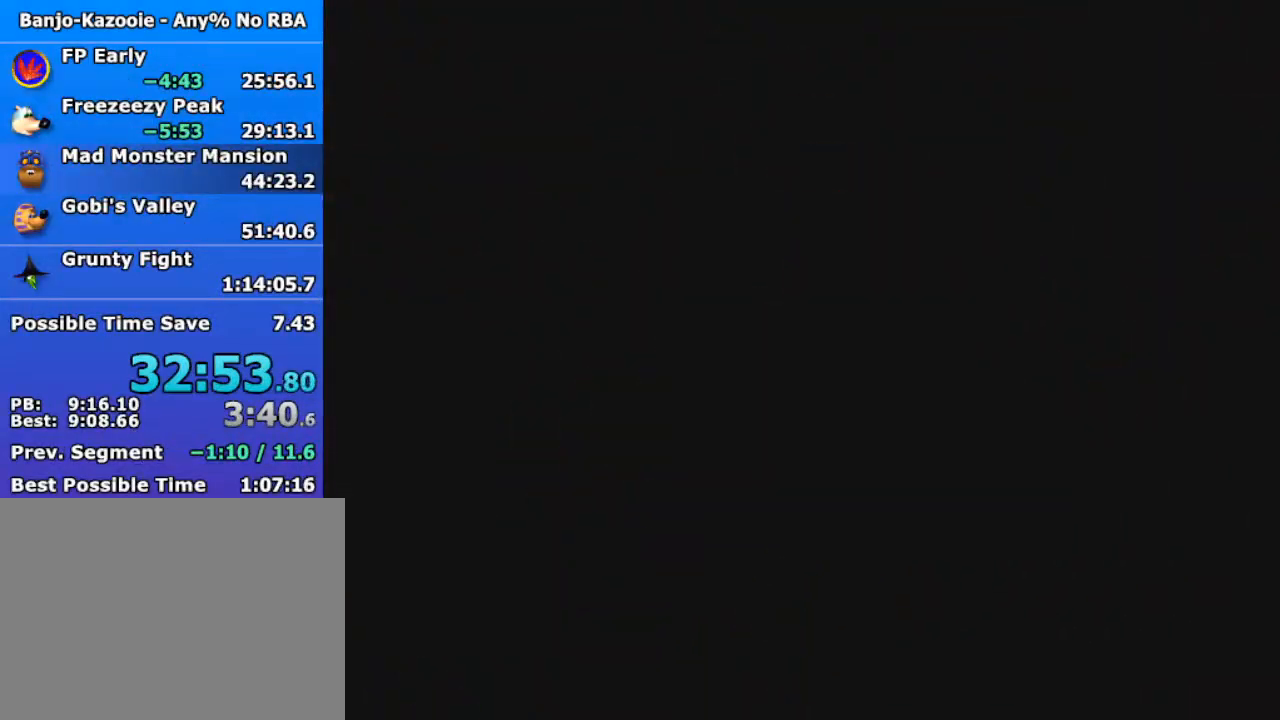
{"buttons": [], "left_stick": "down", "events": [[67, "left_stick", "down"], [333, "C_DOWN", "down"], [333, "C_LEFT", "down"], [333, "C_UP", "down"], [400, "C_RIGHT", "down"], [433, "C_RIGHT", "up"], [467, "C_DOWN", "up"], [467, "C_UP", "up"], [500, "C_LEFT", "up"]]}
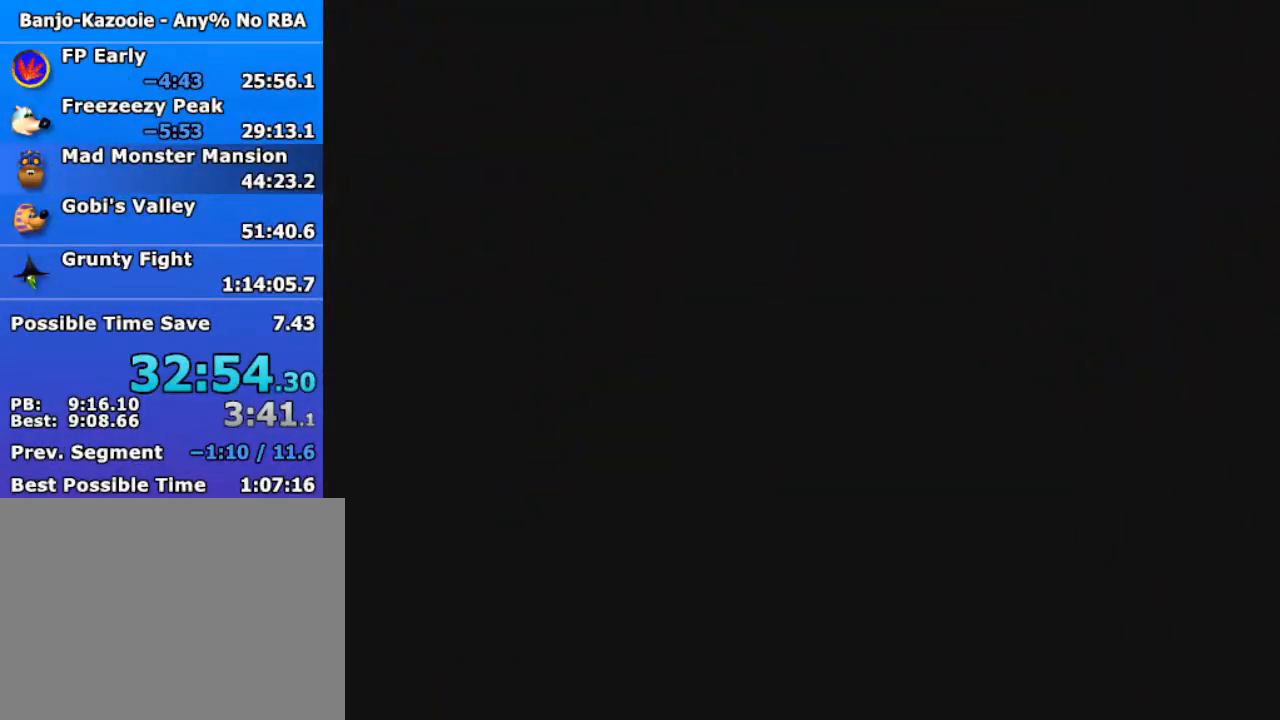
{"buttons": [], "left_stick": "down", "events": [[67, "A", "down"], [67, "B", "down"], [200, "A", "up"], [200, "B", "up"], [400, "A", "down"], [467, "A", "up"]]}
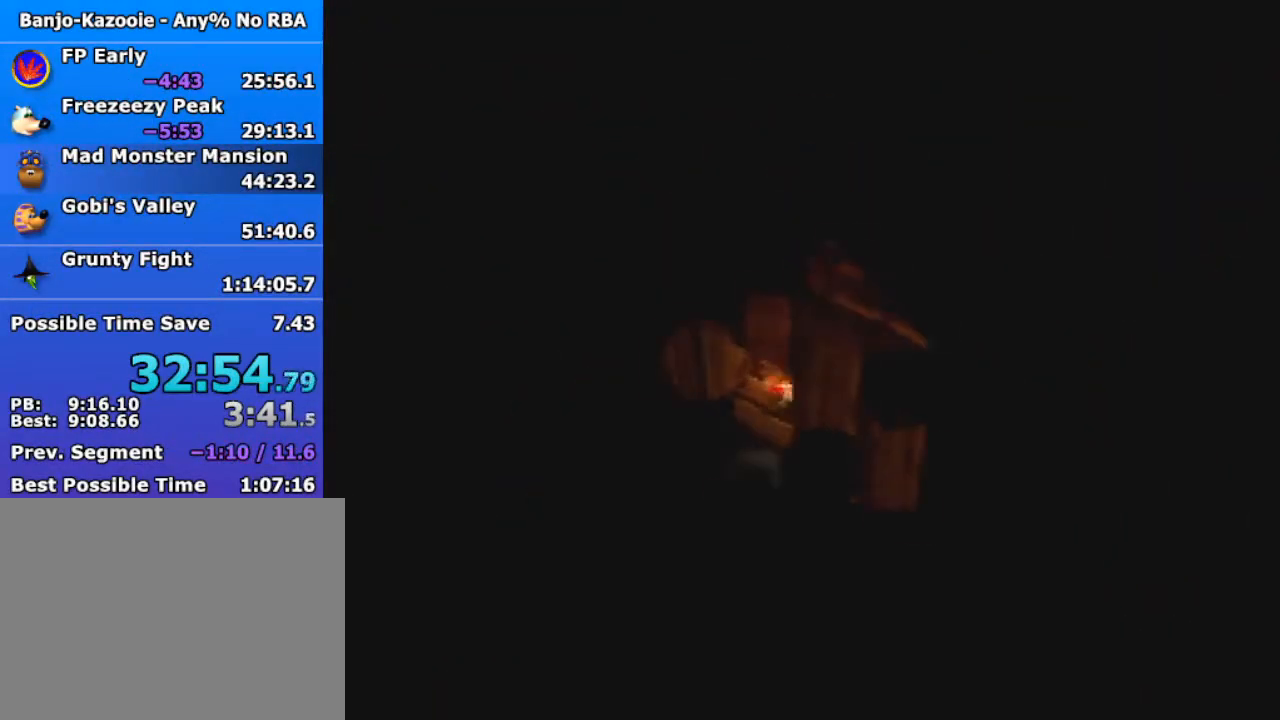
{"buttons": [], "left_stick": "down", "events": [[33, "A", "down"], [100, "A", "up"], [300, "A", "down"], [300, "B", "down"], [433, "A", "up"], [433, "B", "up"]]}
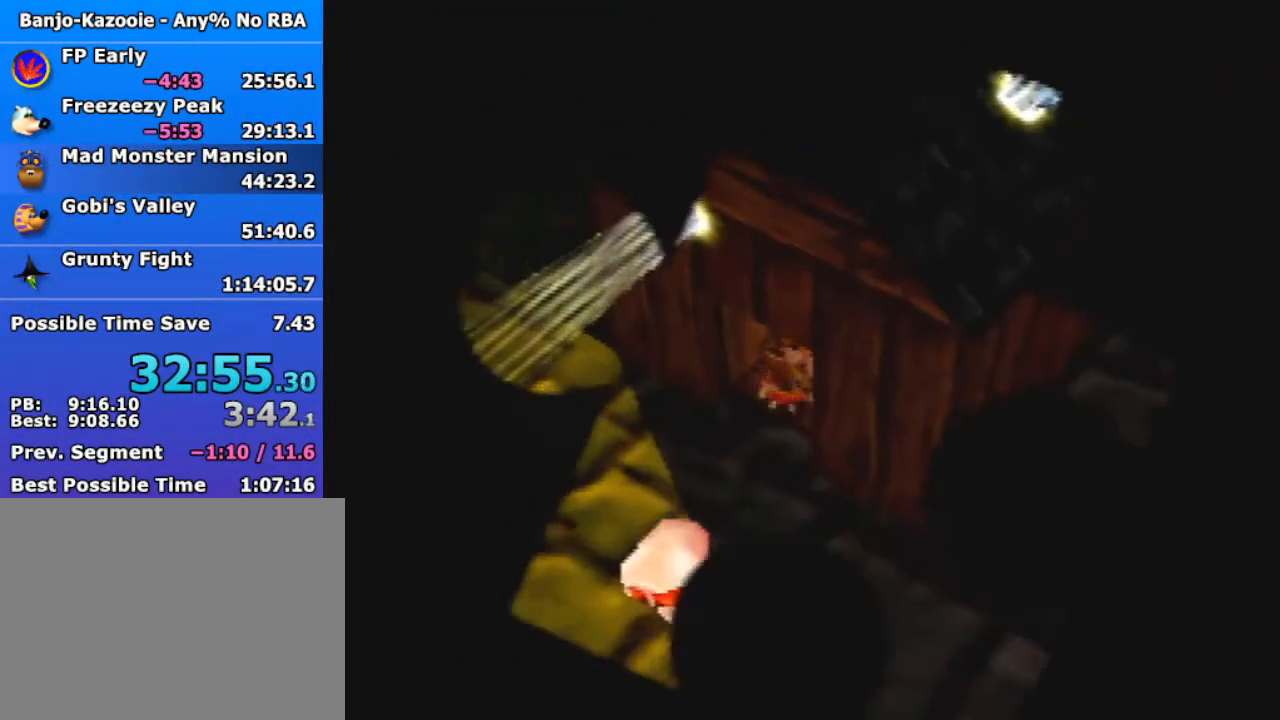
{"buttons": [], "left_stick": "down", "events": []}
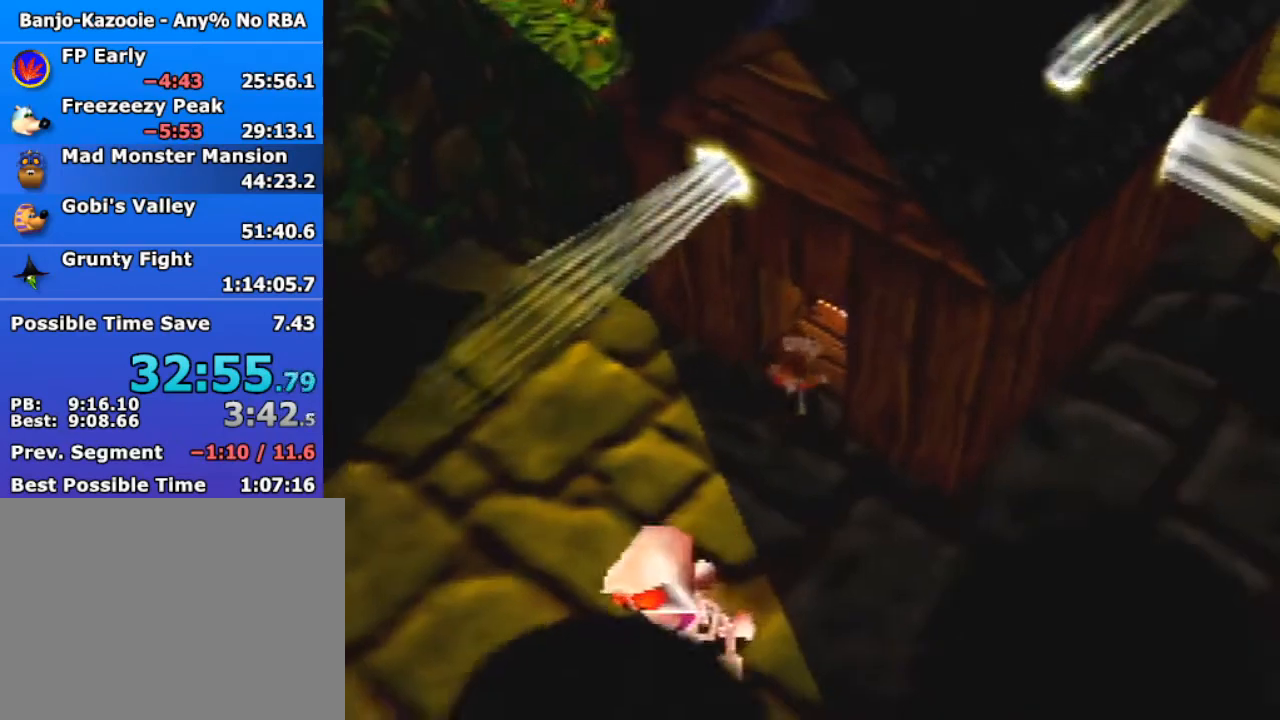
{"buttons": [], "left_stick": "right", "events": [[300, "left_stick", "down-right"], [433, "left_stick", "right"]]}
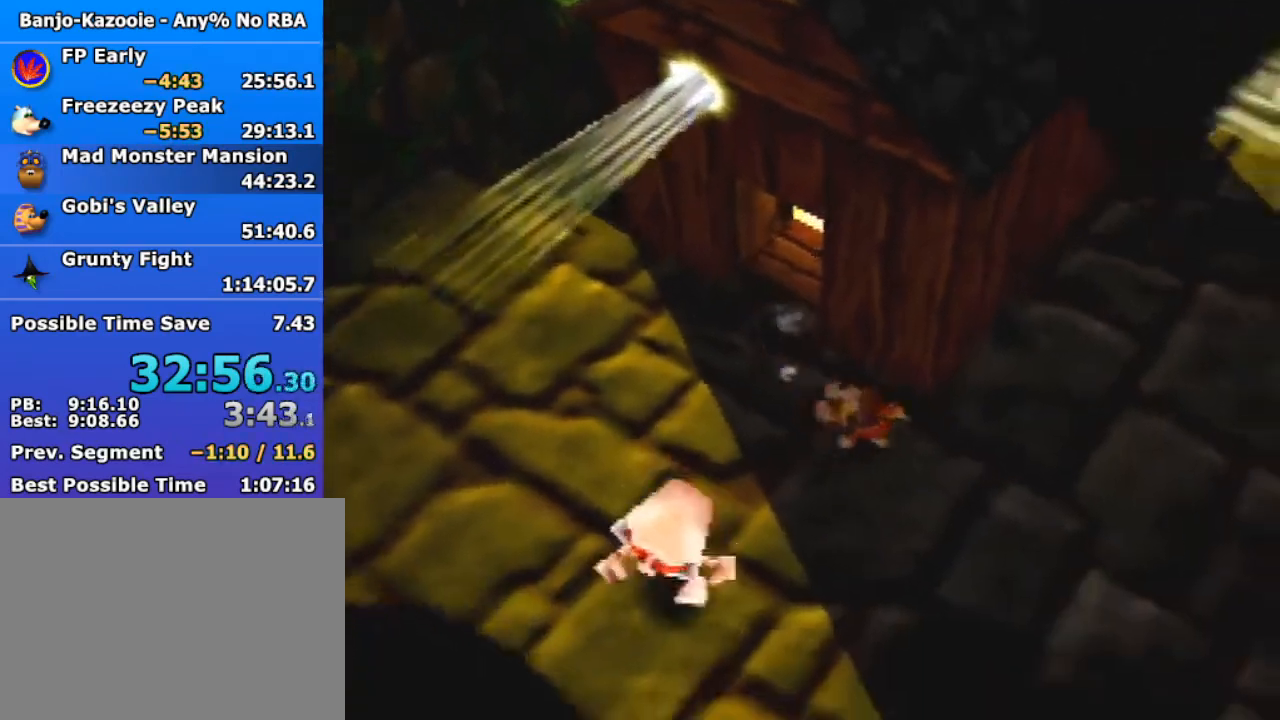
{"buttons": [], "left_stick": "up-right", "events": [[67, "left_stick", "up-right"], [267, "A", "down"], [300, "A", "up"]]}
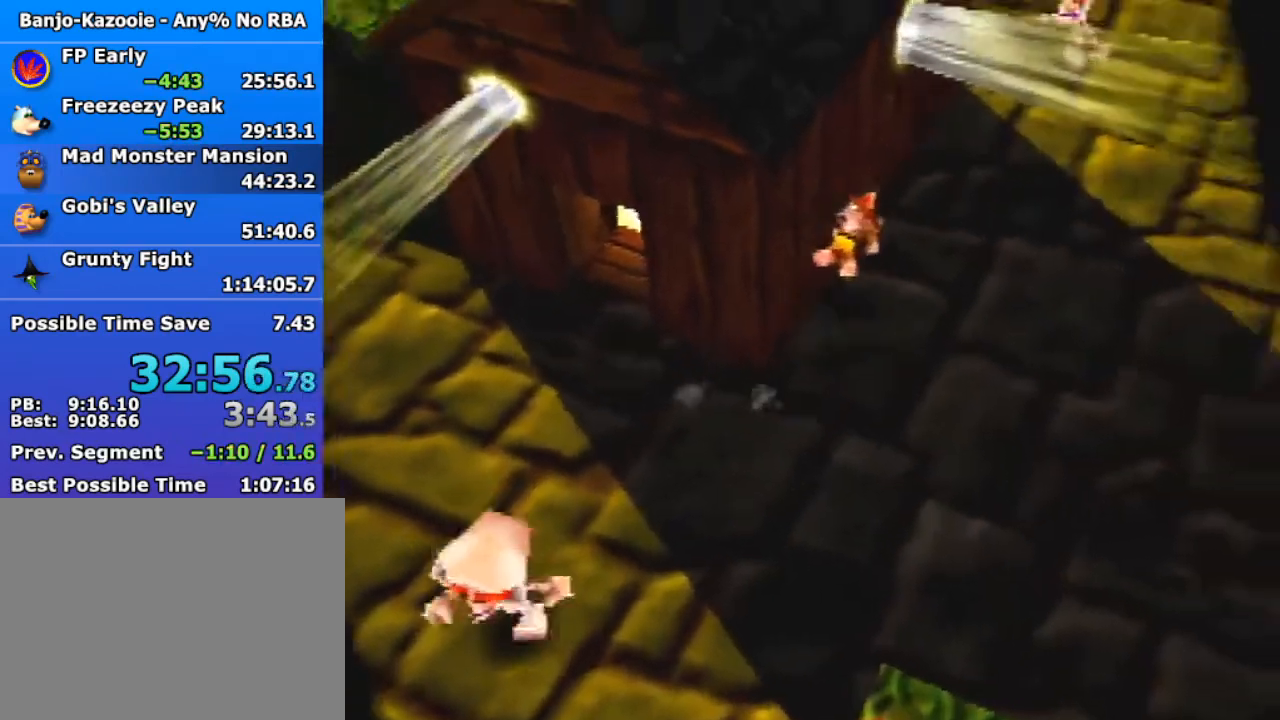
{"buttons": [], "left_stick": "up", "events": [[67, "left_stick", "up"], [400, "A", "down"], [433, "A", "up"]]}
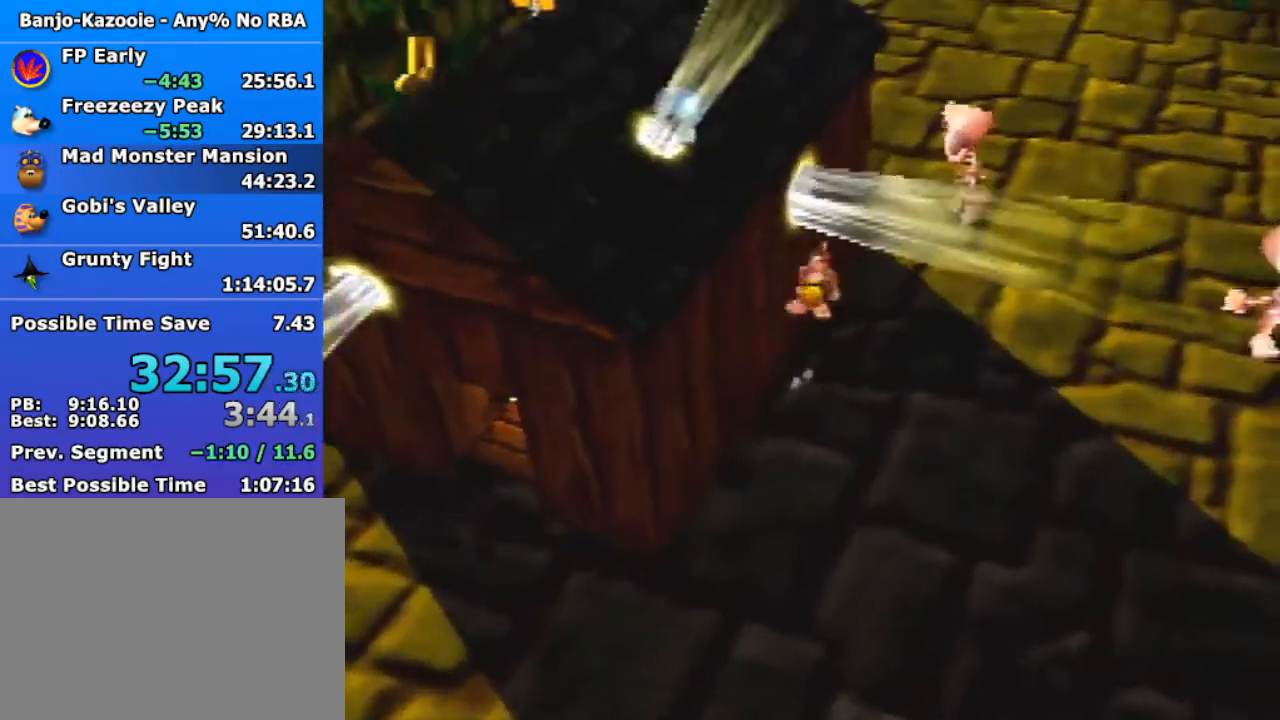
{"buttons": [], "left_stick": "up", "events": []}
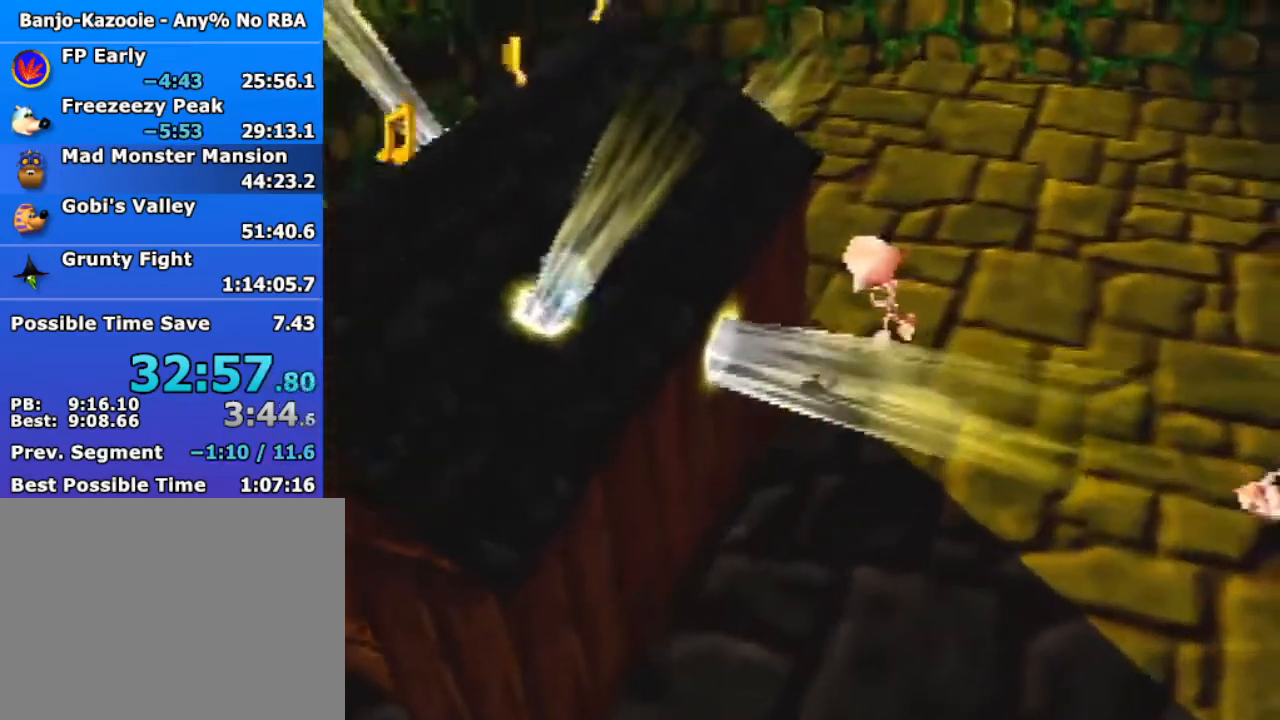
{"buttons": [], "left_stick": "left", "events": [[133, "left_stick", "up-left"], [267, "A", "down"], [267, "left_stick", "left"], [333, "A", "up"]]}
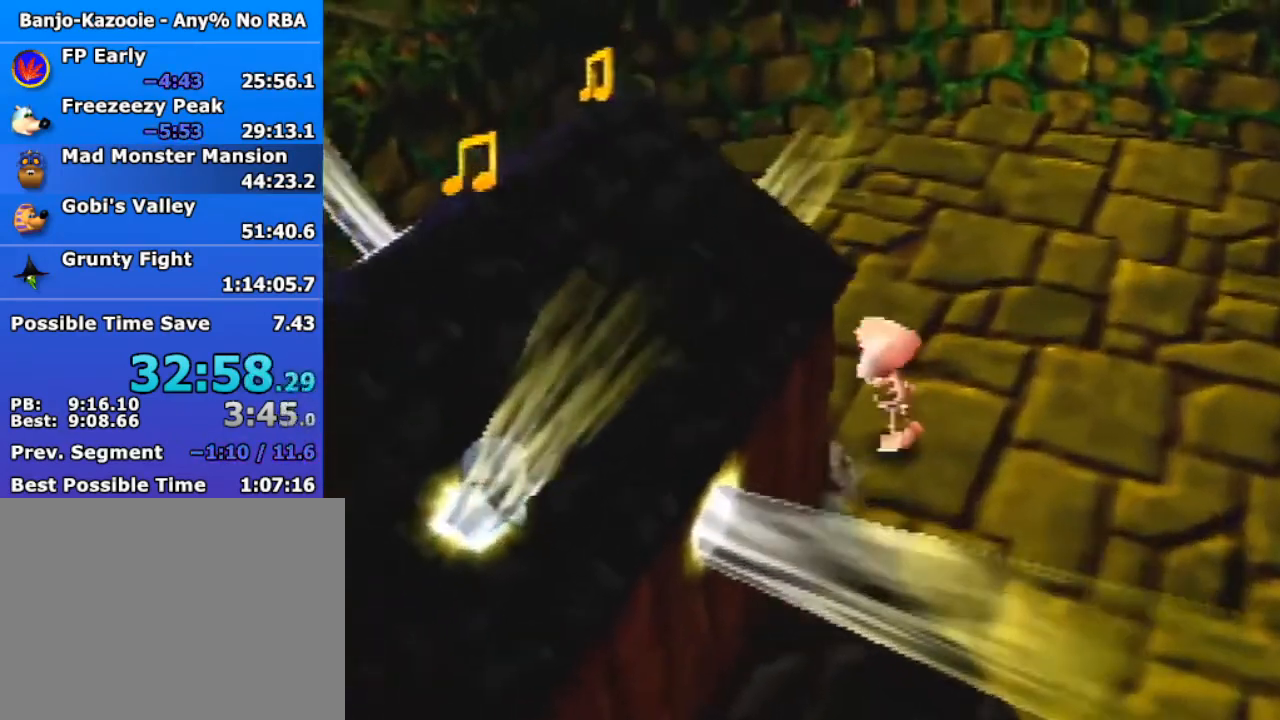
{"buttons": [], "left_stick": "left", "events": []}
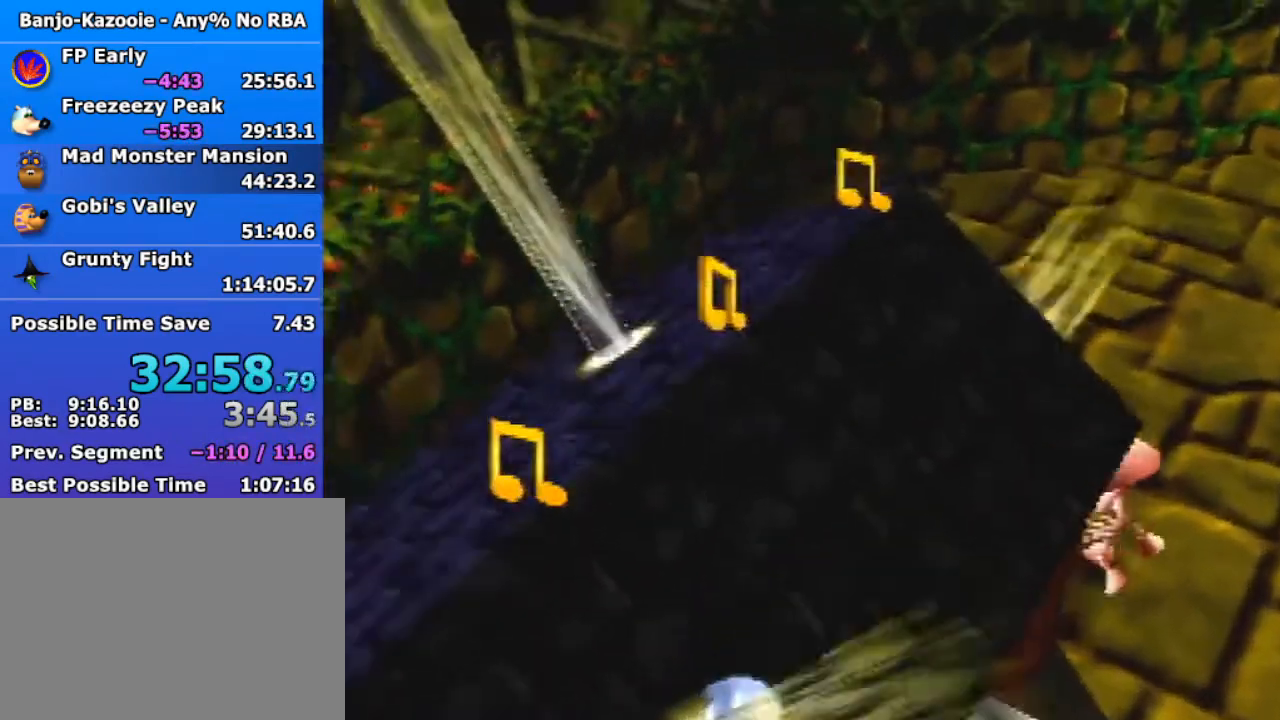
{"buttons": [], "left_stick": "down-left", "events": [[133, "left_stick", "down-left"], [200, "A", "down"], [300, "A", "up"]]}
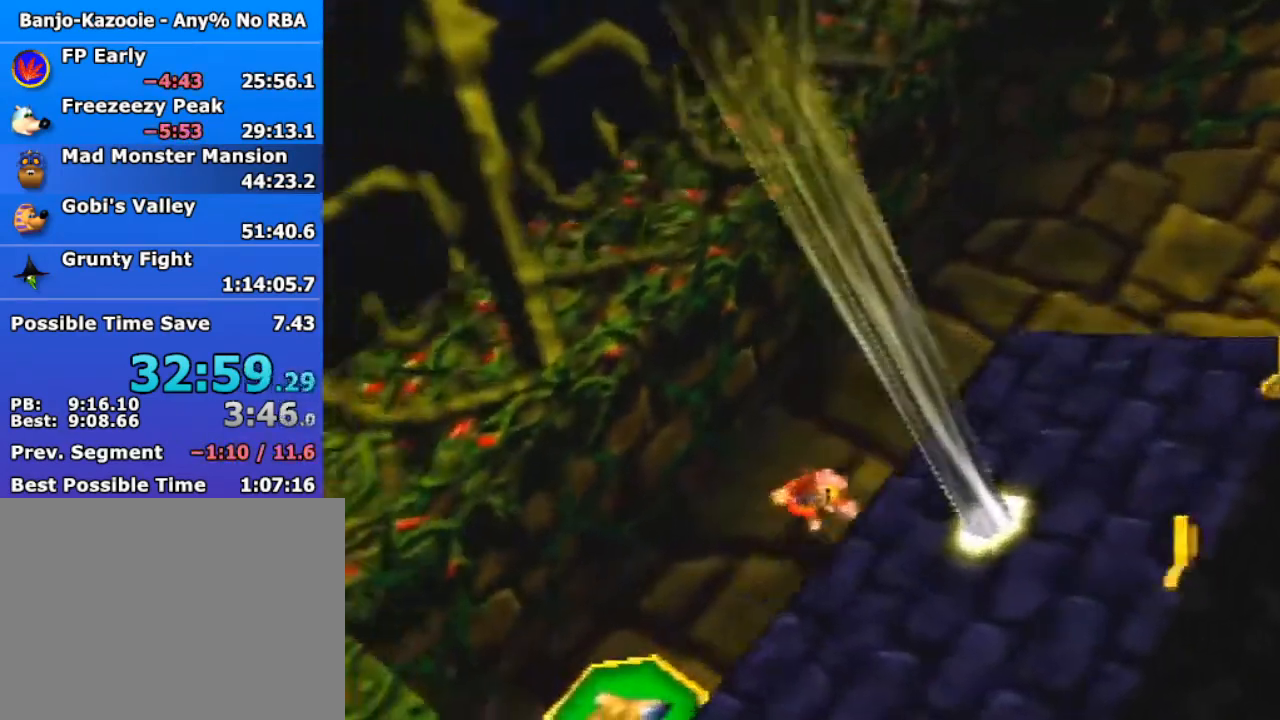
{"buttons": [], "left_stick": "down"}
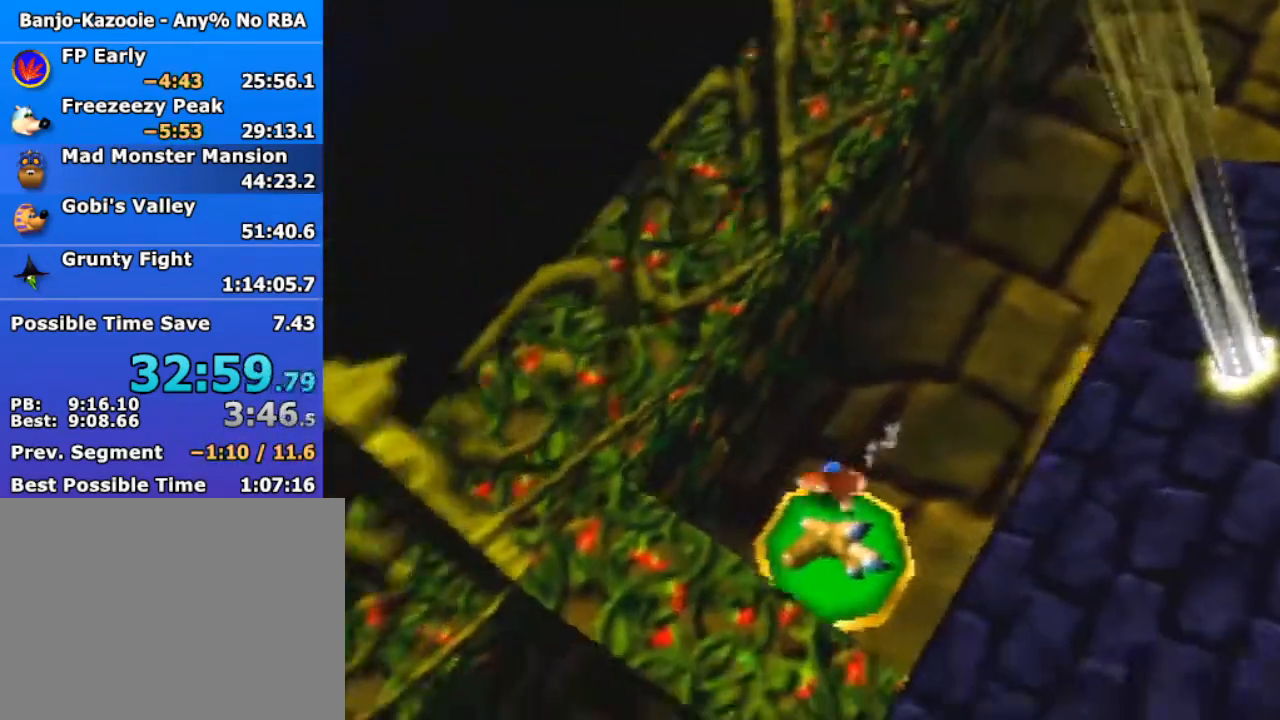
{"buttons": ["A"], "left_stick": "up-right"}
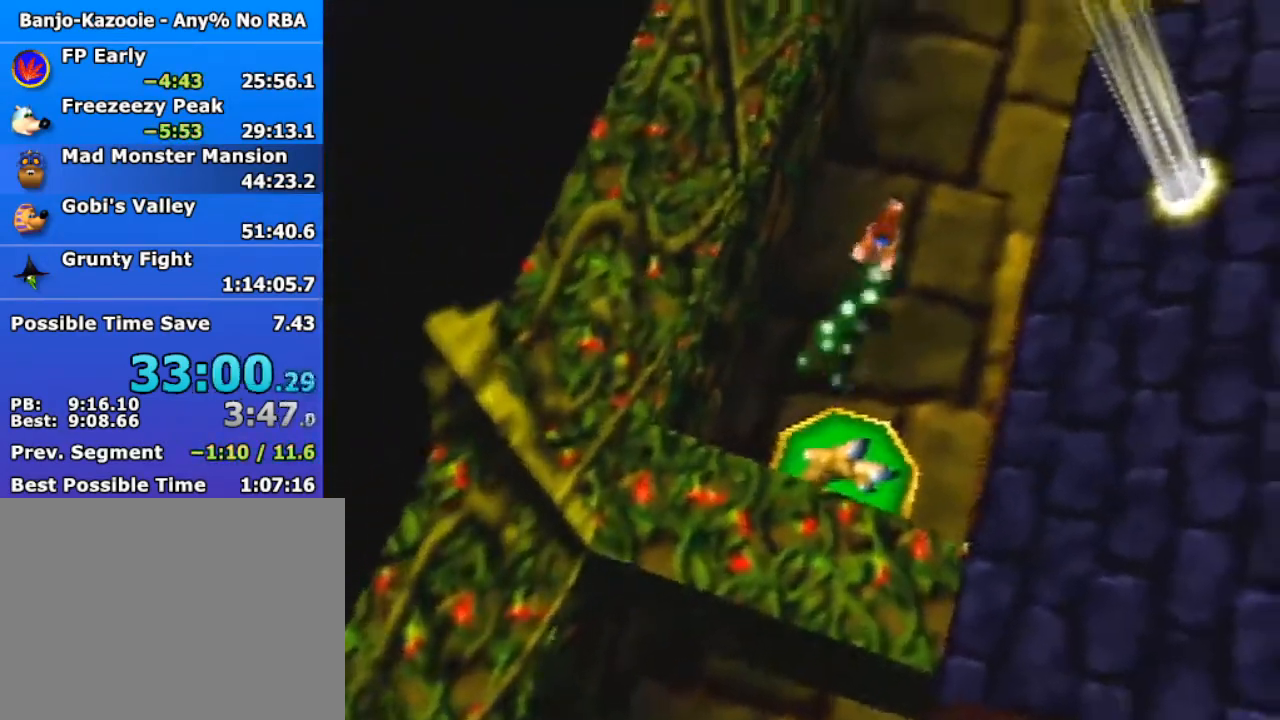
{"buttons": ["A"], "left_stick": "up", "events": [[167, "left_stick", "up"]]}
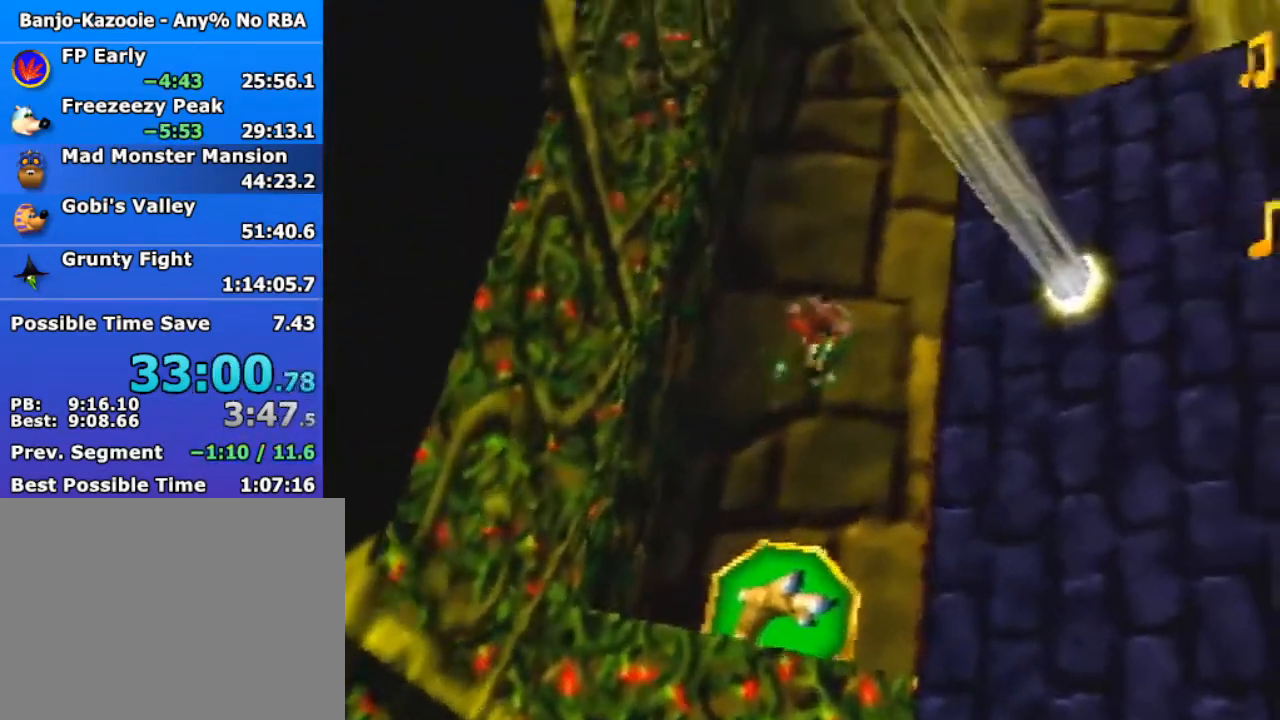
{"buttons": ["A"], "left_stick": "right", "events": [[133, "left_stick", "center"], [267, "left_stick", "right"]]}
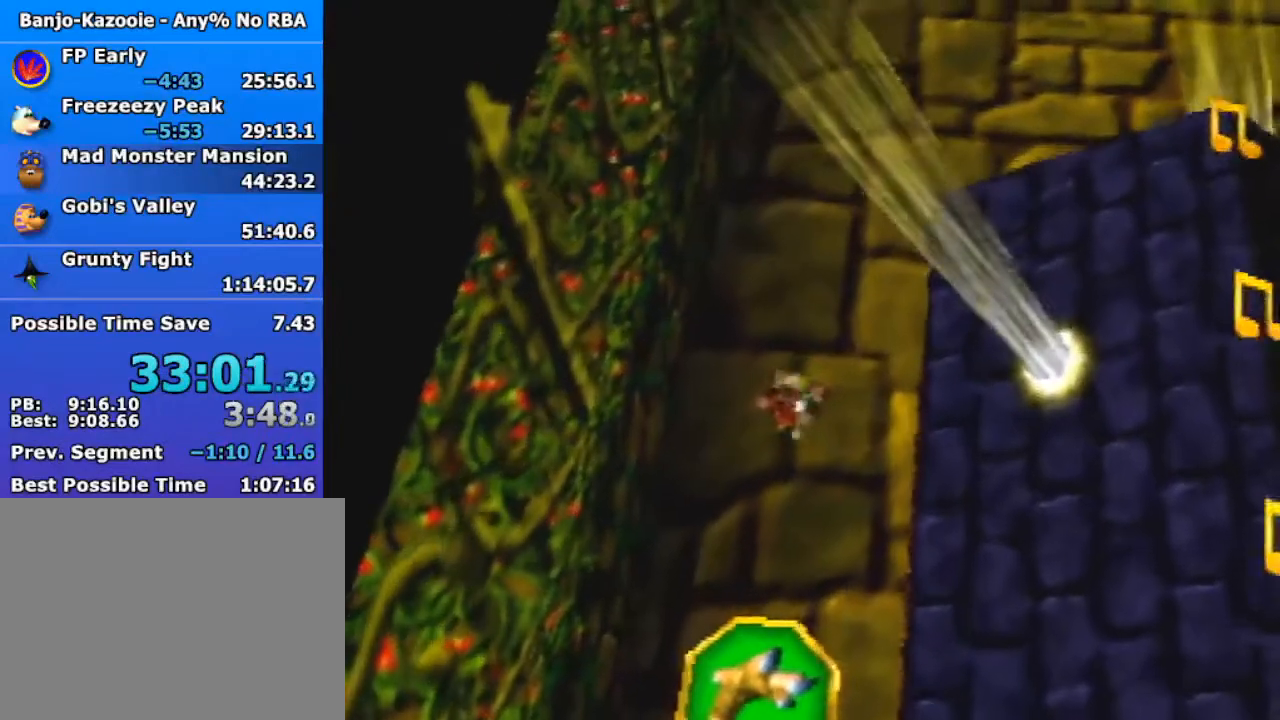
{"buttons": ["A"], "left_stick": "right", "events": []}
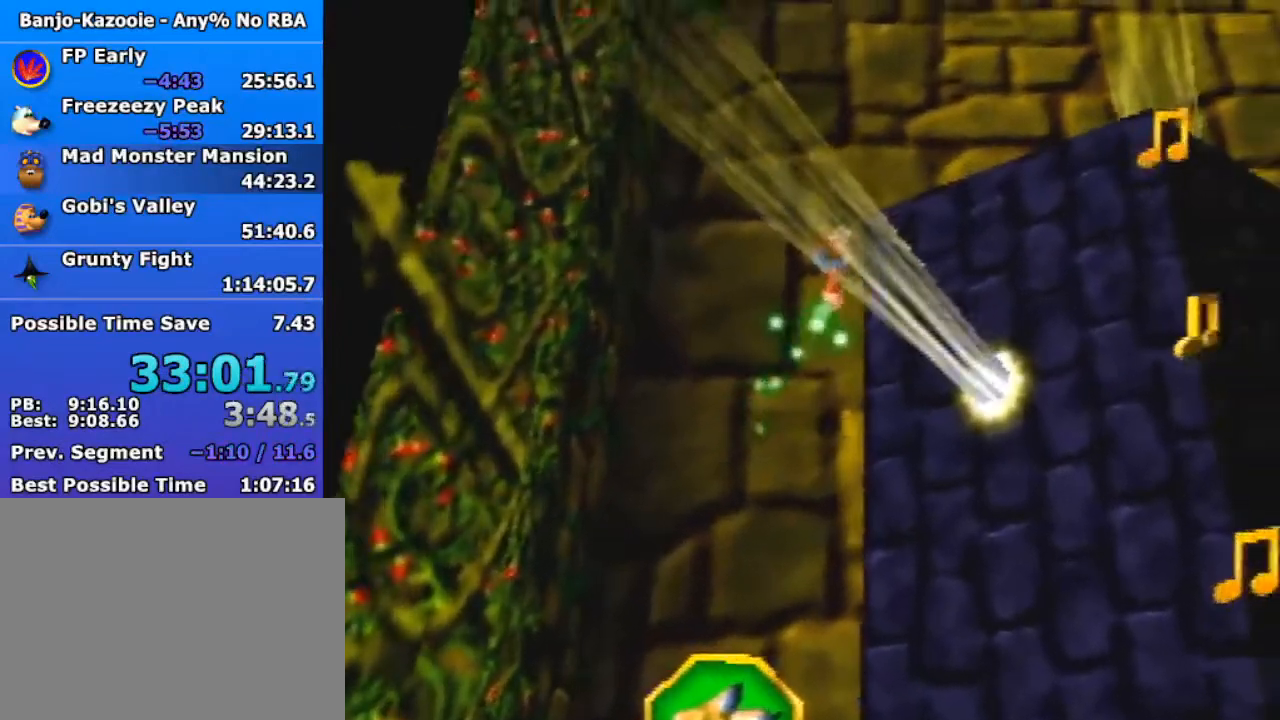
{"buttons": [], "left_stick": "right", "events": [[67, "A", "up"], [133, "A", "down"], [233, "A", "up"], [333, "C_LEFT", "down"], [433, "C_LEFT", "up"]]}
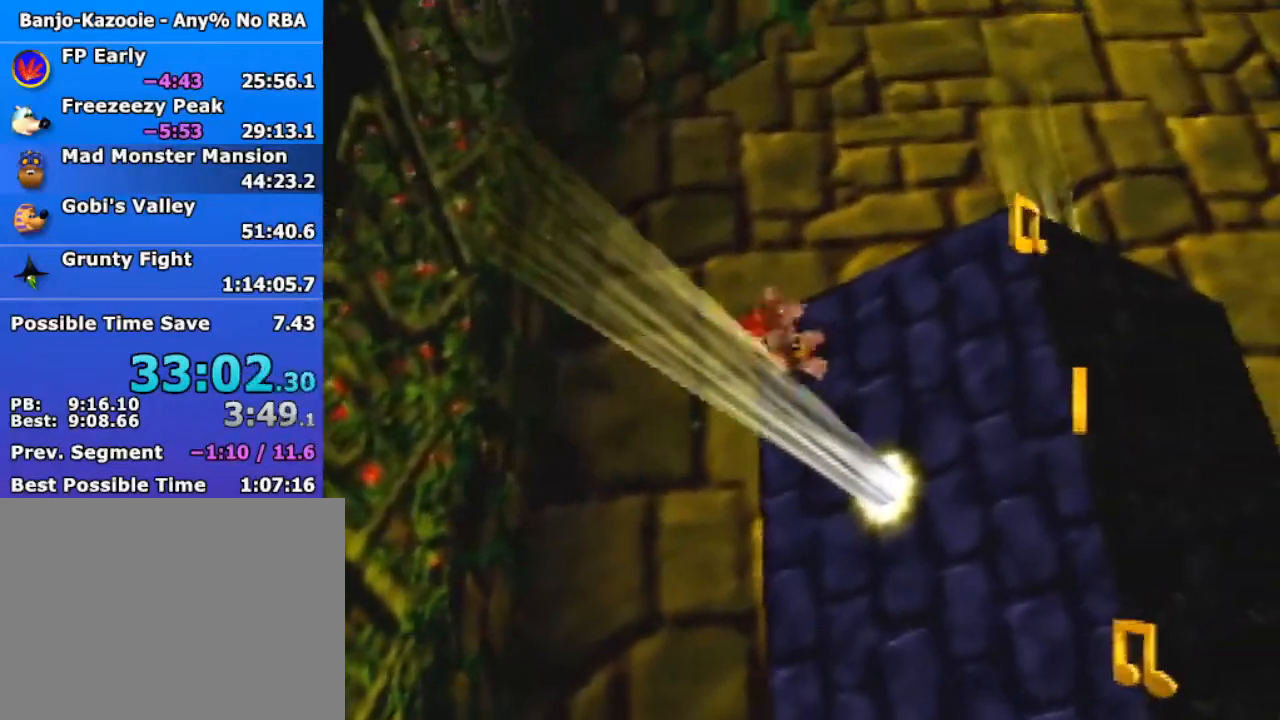
{"buttons": [], "left_stick": "right", "events": [[433, "A", "down"], [500, "A", "up"]]}
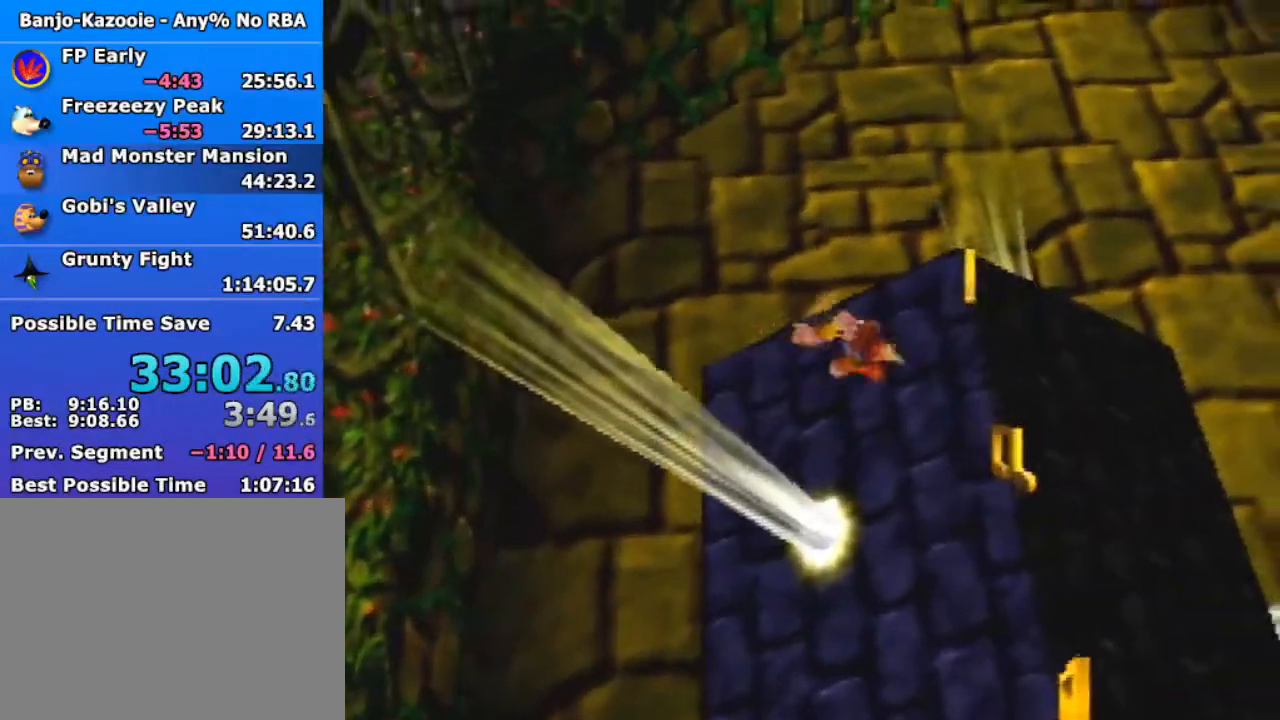
{"buttons": [], "left_stick": "down", "events": [[333, "left_stick", "down"]]}
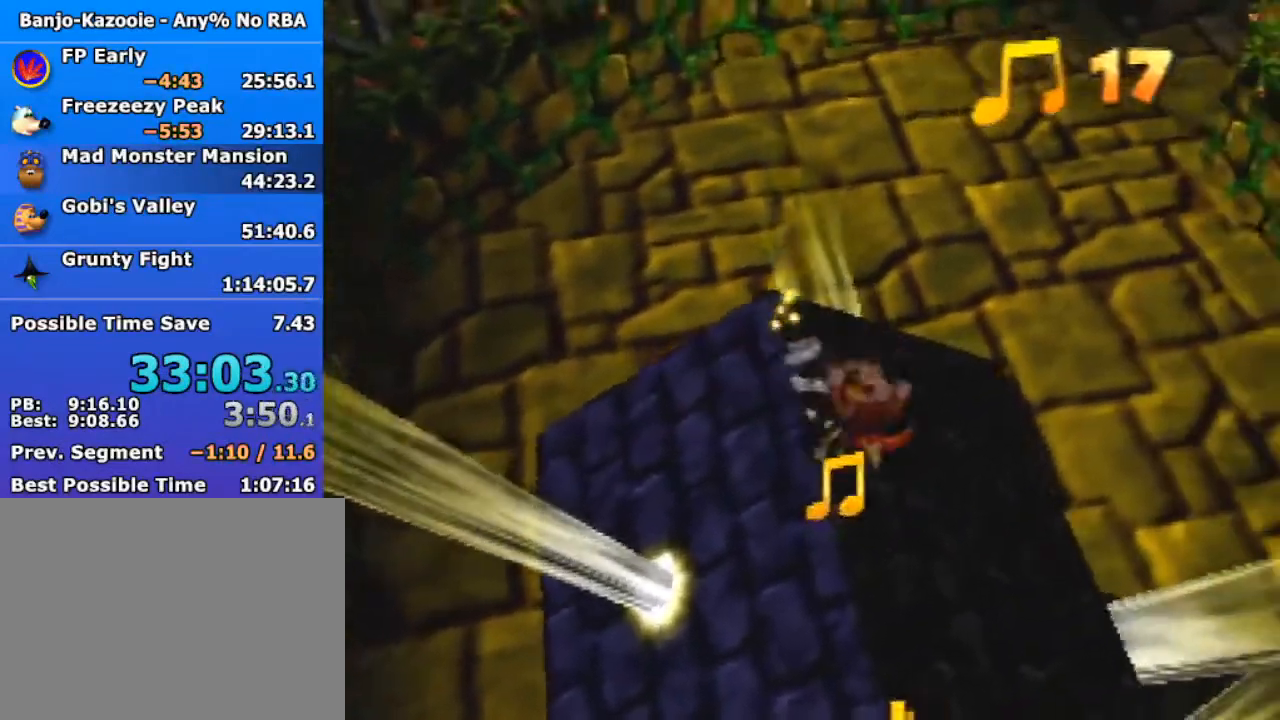
{"buttons": [], "left_stick": "down", "events": []}
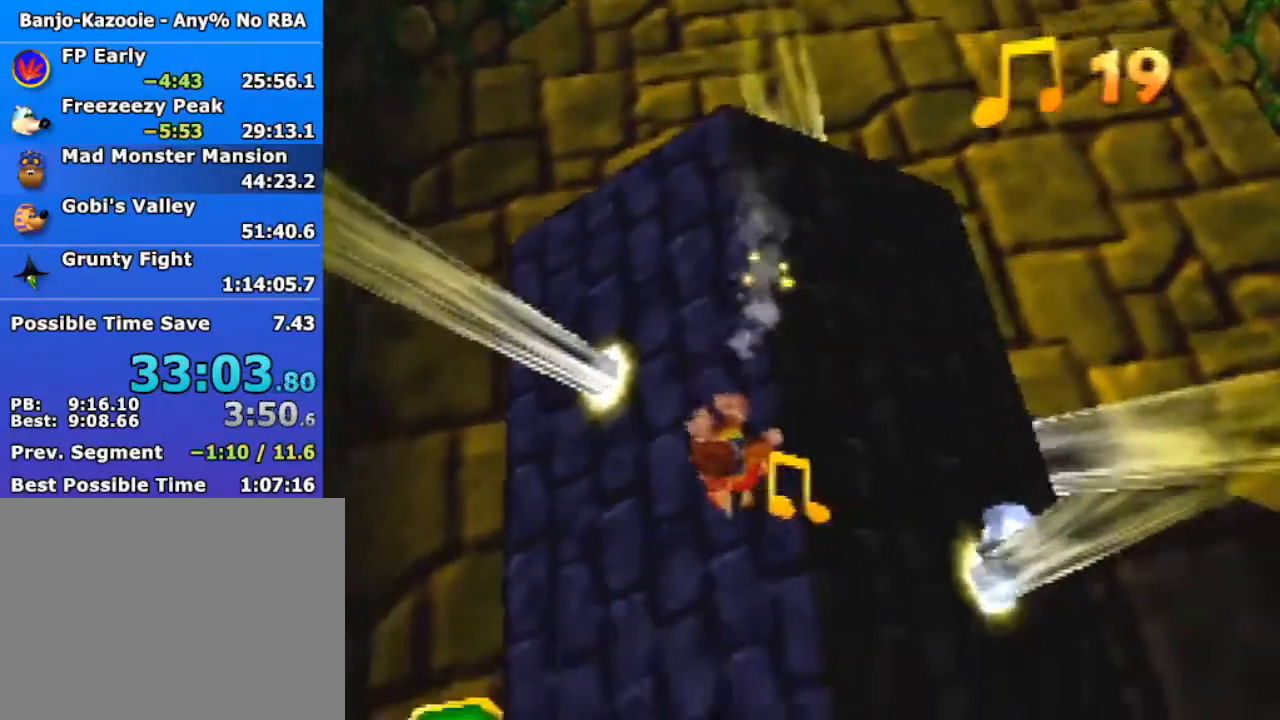
{"buttons": [], "left_stick": "right", "events": [[500, "left_stick", "right"]]}
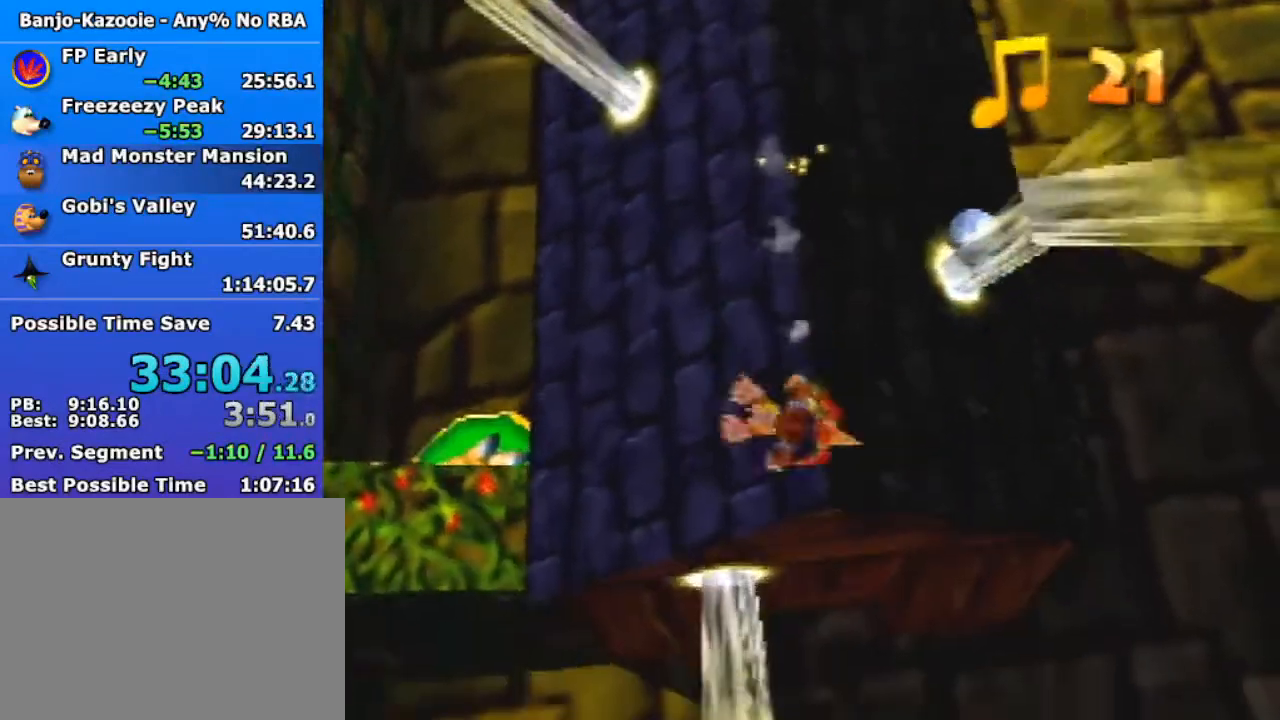
{"buttons": [], "left_stick": "up-right", "events": [[33, "left_stick", "up-right"], [167, "left_stick", "up"], [400, "left_stick", "up-right"]]}
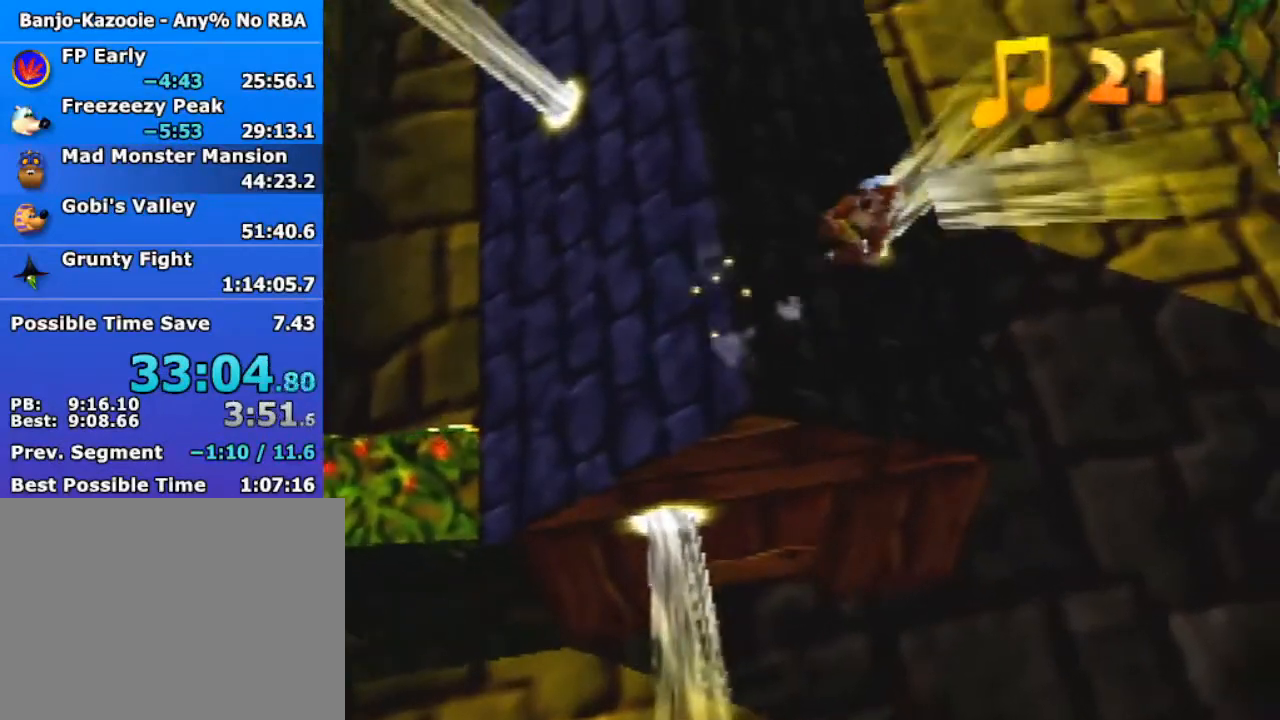
{"buttons": ["A"], "left_stick": "up-right", "events": [[67, "left_stick", "right"], [267, "A", "down"], [433, "left_stick", "up-right"]]}
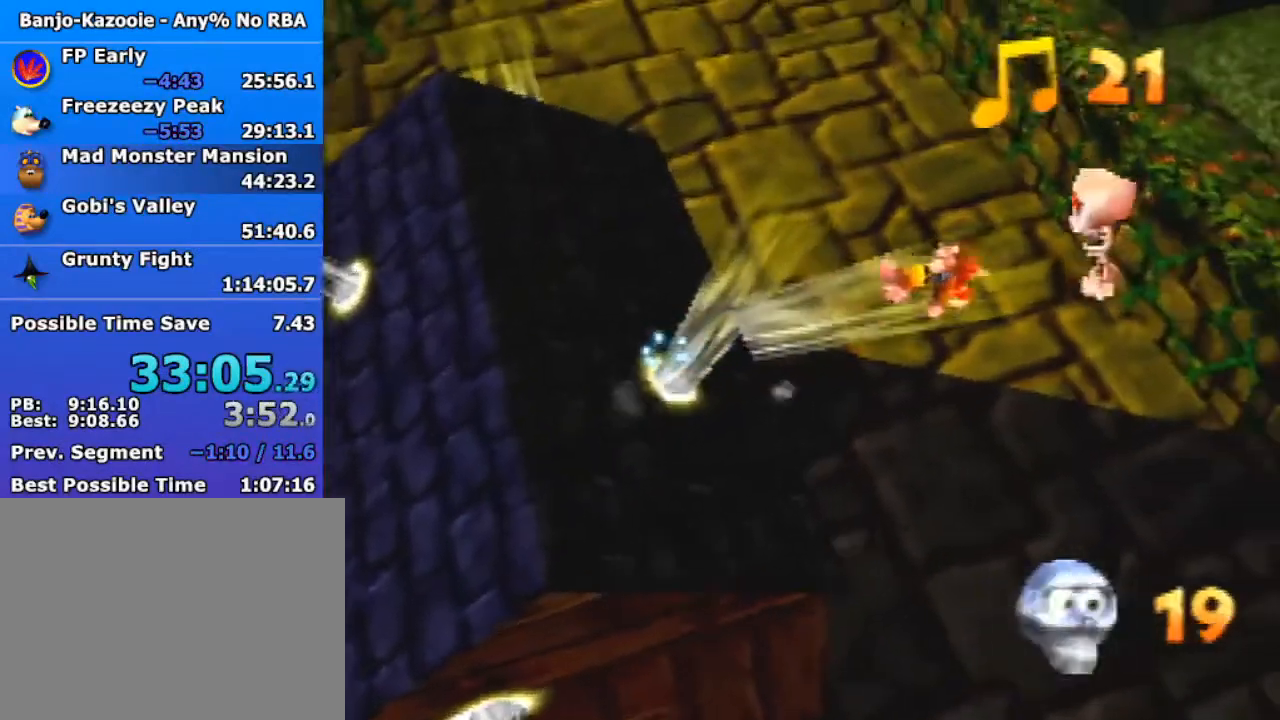
{"buttons": ["A"], "left_stick": "up-right", "events": []}